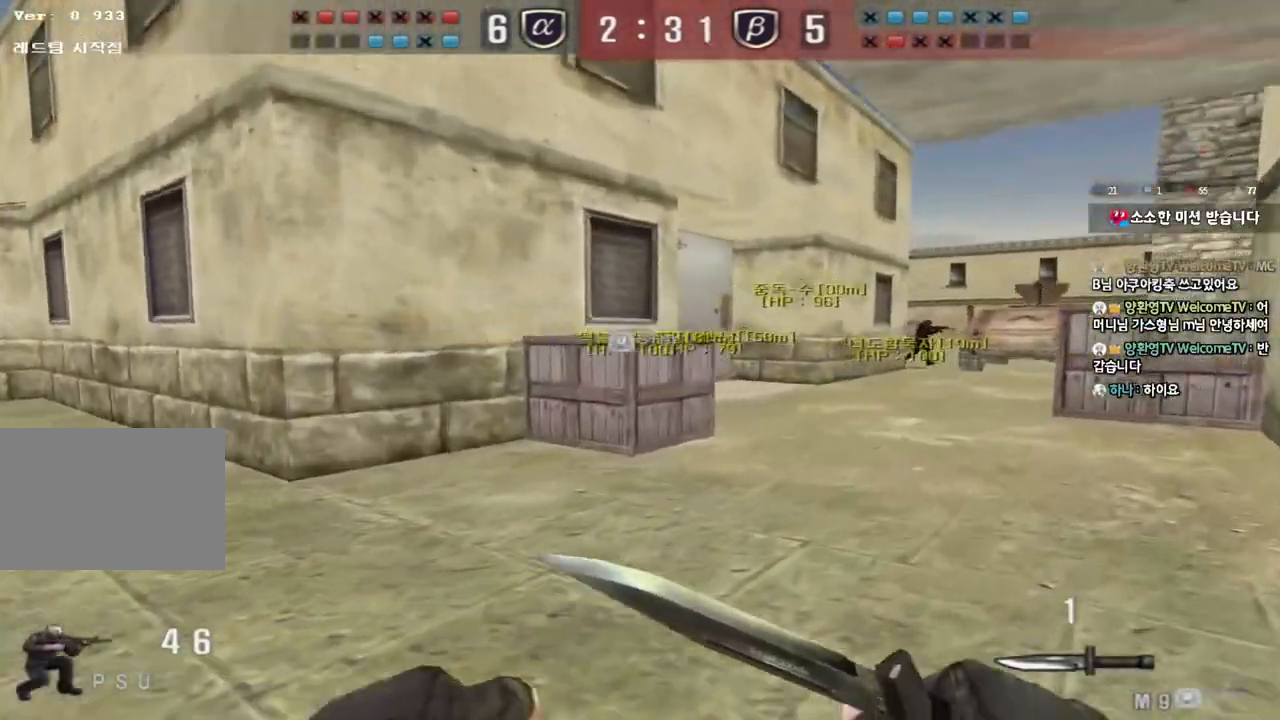
Gameplay with keyboard; each line is a JSON object with the keys held at the frame after it. "events" lists presses ("down") and releases ("up") of "a", "ctrl", "d", "e", "f", "q", "r", "s", "shift", "space", "tab" and "w" between this image and that frame as [ms after this image, input, new state], when the widget could be followed in between. No other keys are recorded. Mouse input is not recorded.
{"keys": ["d", "tab", "w"], "events": [[33, "ctrl", "up"], [50, "d", "down"], [50, "w", "down"], [267, "d", "up"], [267, "w", "up"], [283, "ctrl", "down"], [333, "w", "down"], [350, "d", "down"], [350, "tab", "down"], [400, "ctrl", "up"]]}
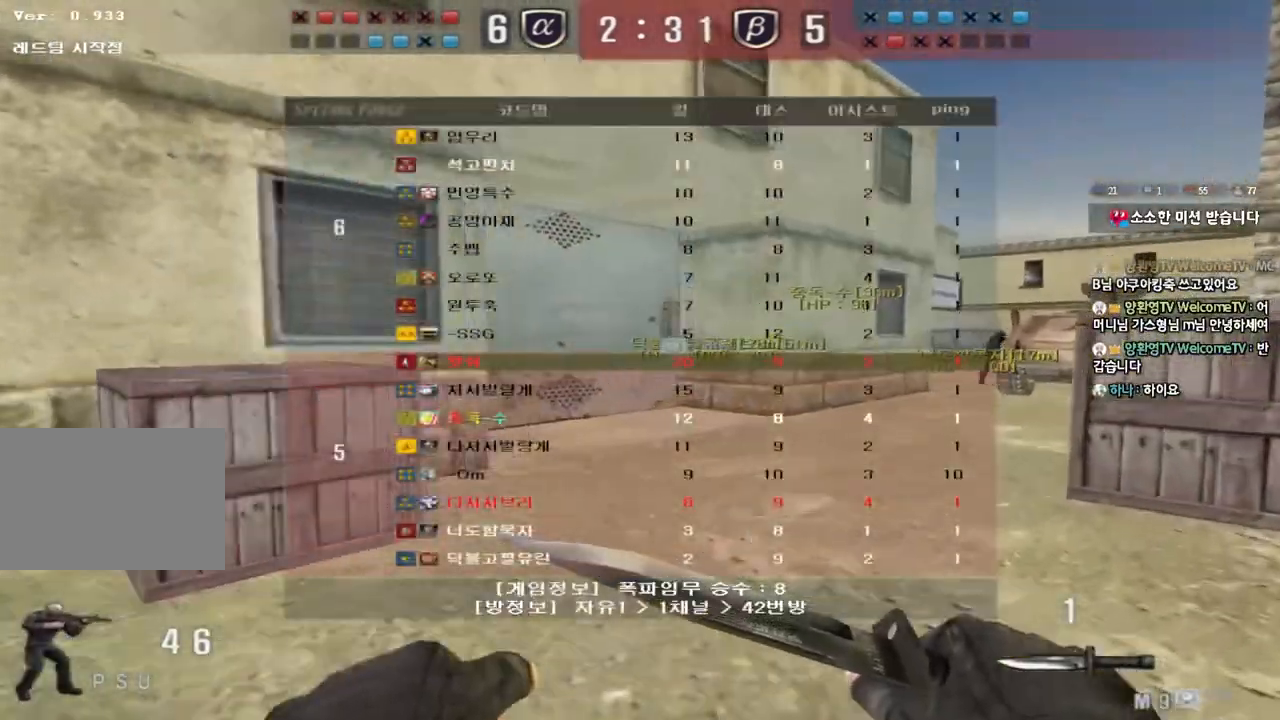
{"keys": ["a", "w"], "events": [[117, "d", "up"], [117, "w", "up"], [133, "ctrl", "down"], [183, "tab", "up"], [200, "d", "down"], [217, "tab", "down"], [217, "w", "down"], [233, "ctrl", "up"], [367, "ctrl", "down"], [383, "d", "up"], [383, "w", "up"], [400, "tab", "up"], [483, "a", "down"], [483, "ctrl", "up"], [483, "w", "down"]]}
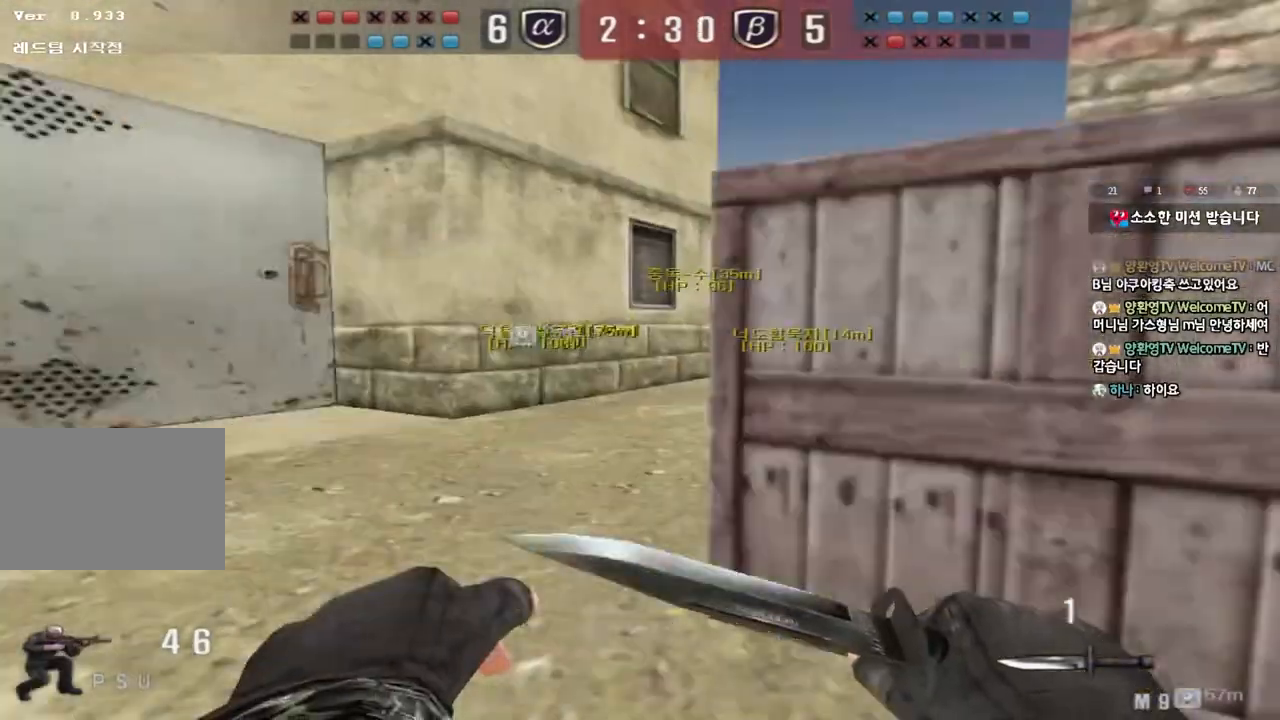
{"keys": ["d", "w"], "events": [[267, "w", "up"], [283, "a", "up"], [283, "ctrl", "down"], [350, "ctrl", "up"], [350, "w", "down"], [367, "d", "down"]]}
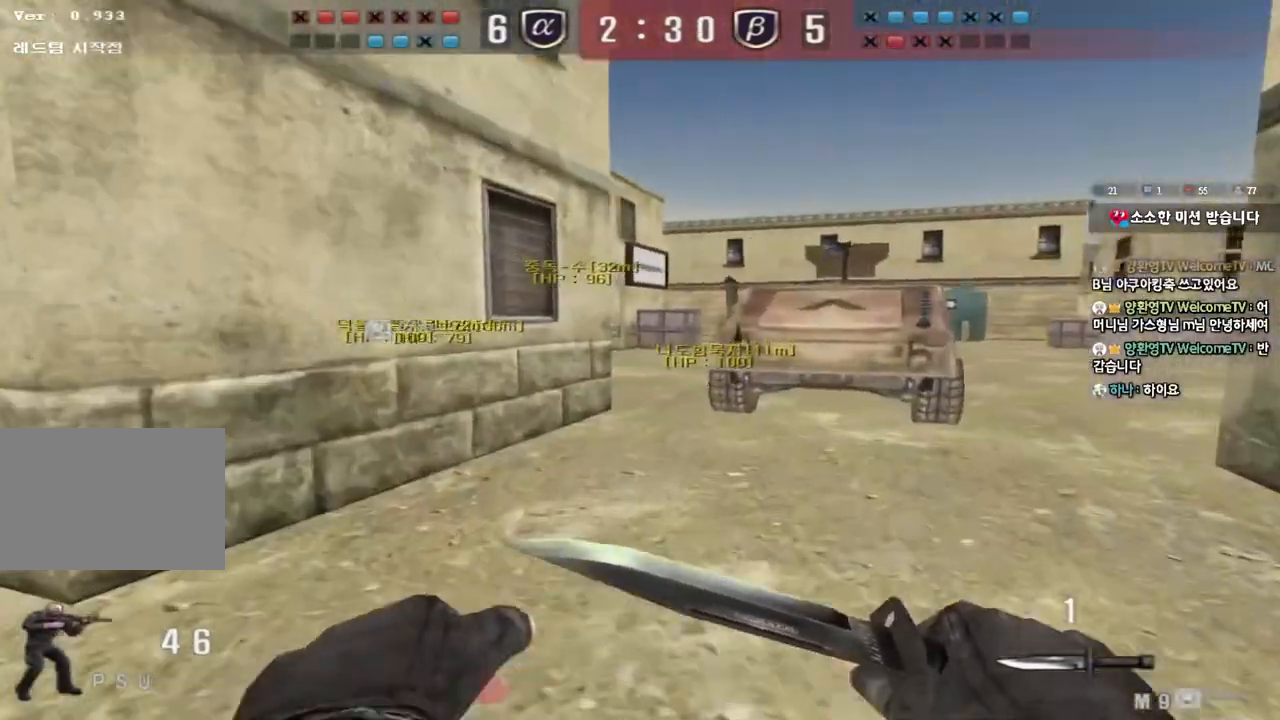
{"keys": ["d", "w"], "events": [[167, "ctrl", "down"], [183, "d", "up"], [200, "w", "up"], [267, "ctrl", "up"], [283, "d", "down"], [283, "w", "down"]]}
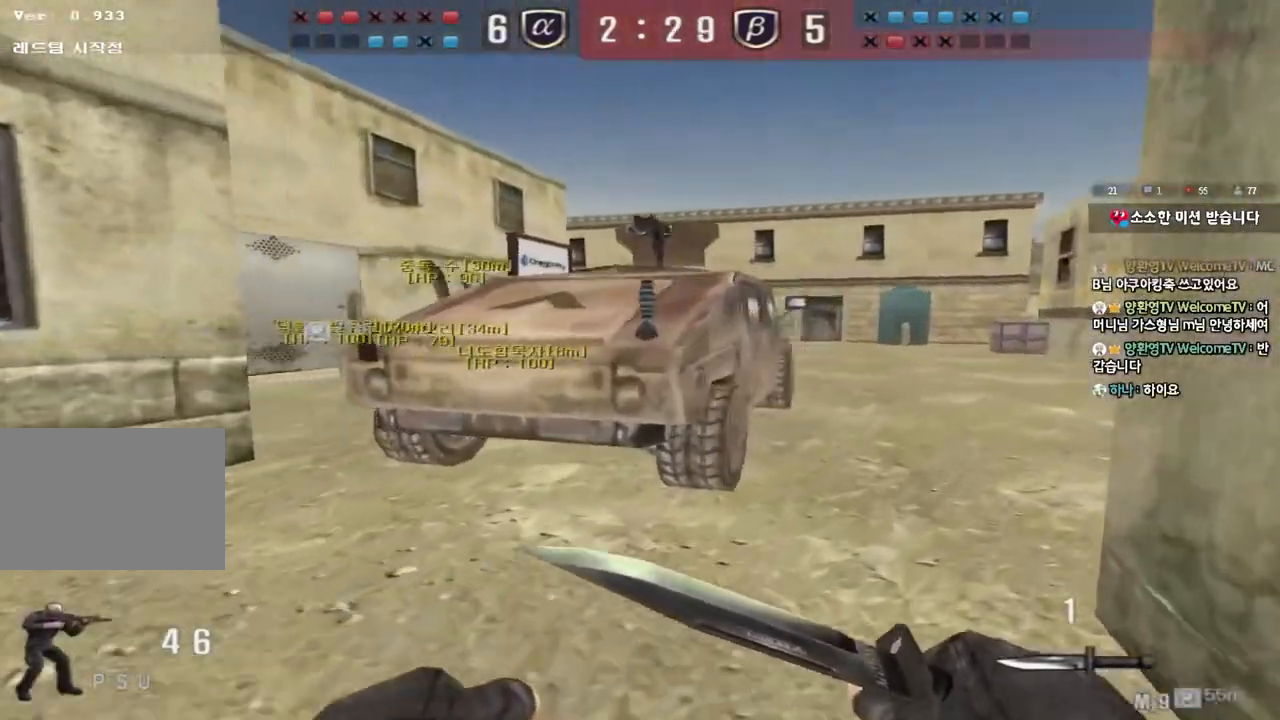
{"keys": ["ctrl"], "events": [[67, "ctrl", "down"], [67, "d", "up"], [83, "w", "up"], [150, "ctrl", "up"], [167, "d", "down"], [167, "w", "down"], [450, "ctrl", "down"], [450, "d", "up"], [467, "w", "up"]]}
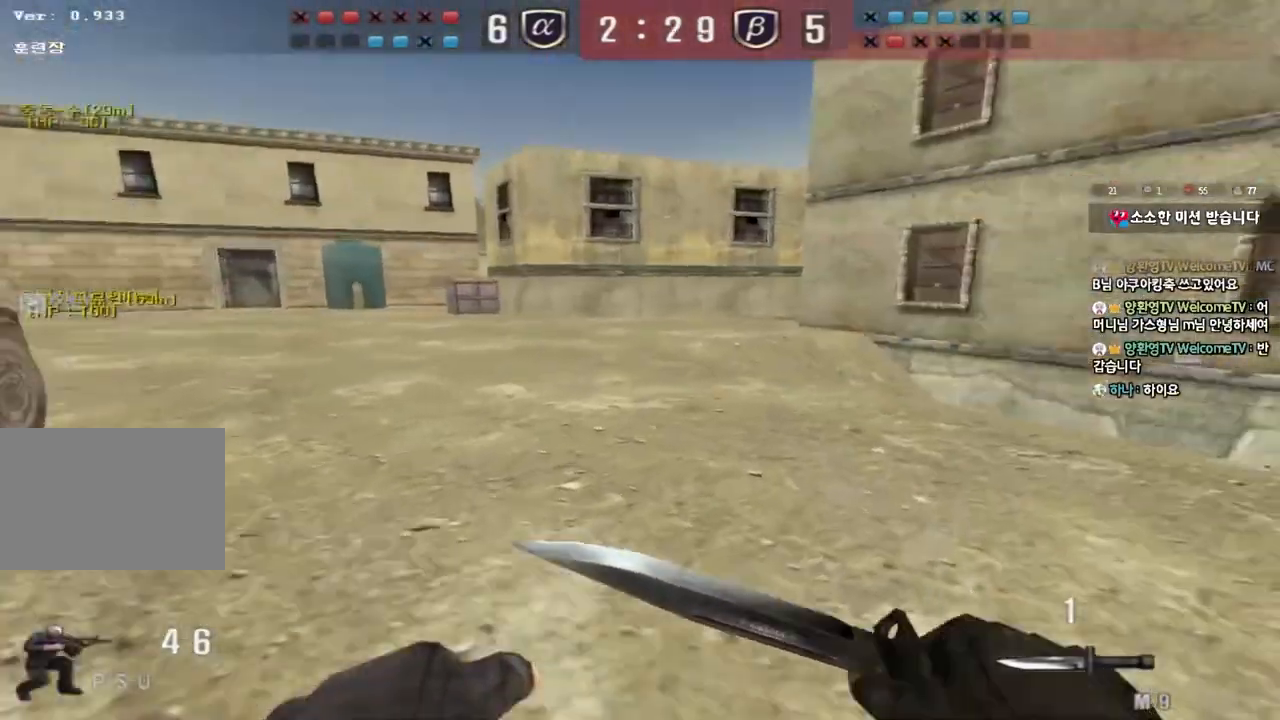
{"keys": ["d", "w"], "events": [[33, "ctrl", "up"], [50, "d", "down"], [50, "w", "down"], [367, "ctrl", "down"], [367, "d", "up"], [400, "w", "up"], [467, "ctrl", "up"], [483, "d", "down"], [483, "w", "down"]]}
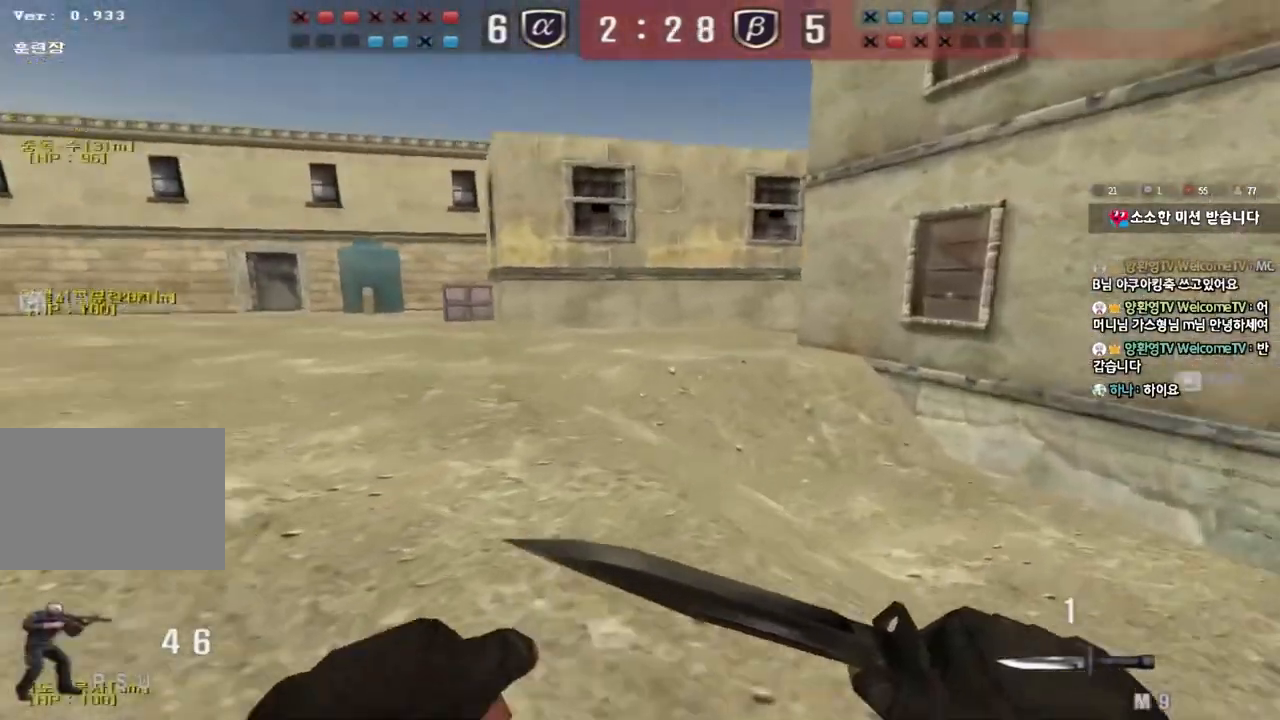
{"keys": ["d", "w"], "events": [[267, "ctrl", "down"], [267, "d", "up"], [300, "w", "up"], [367, "ctrl", "up"], [383, "d", "down"], [383, "w", "down"]]}
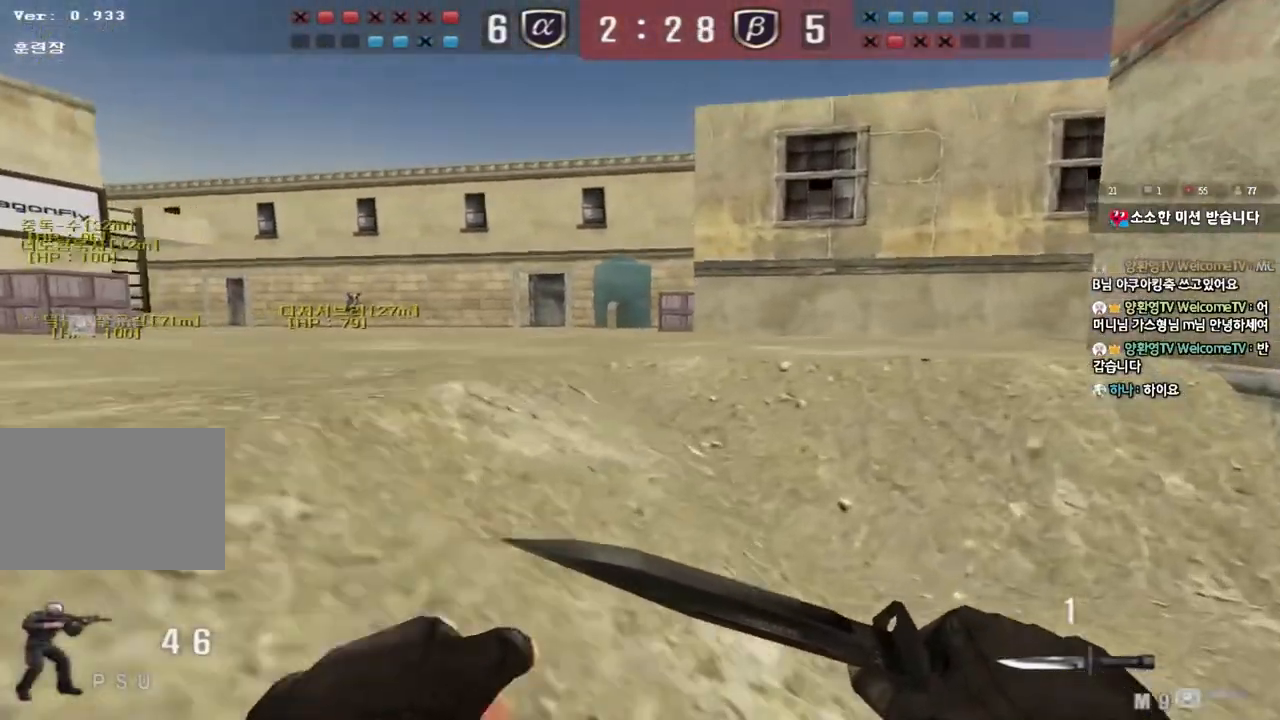
{"keys": ["d", "w"], "events": [[100, "ctrl", "down"], [100, "d", "up"], [133, "w", "up"], [200, "ctrl", "up"], [200, "w", "down"], [217, "d", "down"]]}
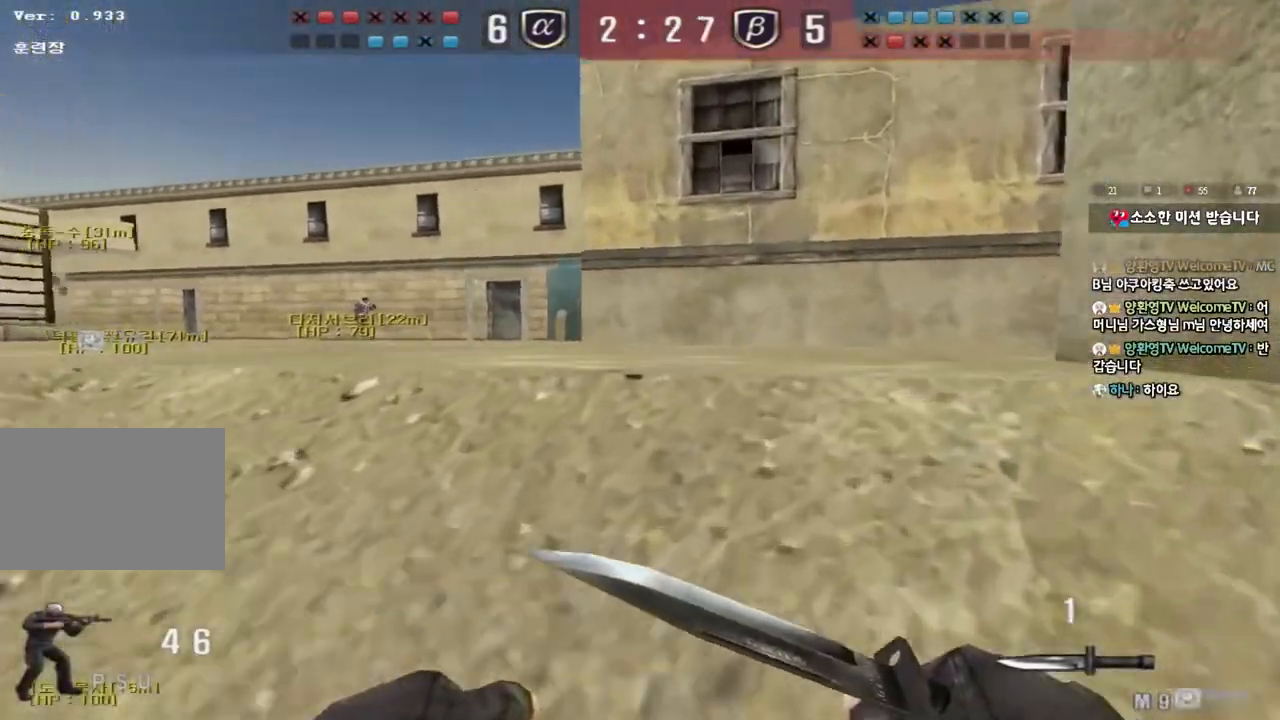
{"keys": ["shift", "space"], "events": [[50, "ctrl", "down"], [50, "d", "up"], [67, "w", "up"], [150, "ctrl", "up"], [167, "a", "down"], [167, "w", "down"], [417, "shift", "down"], [417, "w", "up"], [433, "a", "up"], [467, "space", "down"]]}
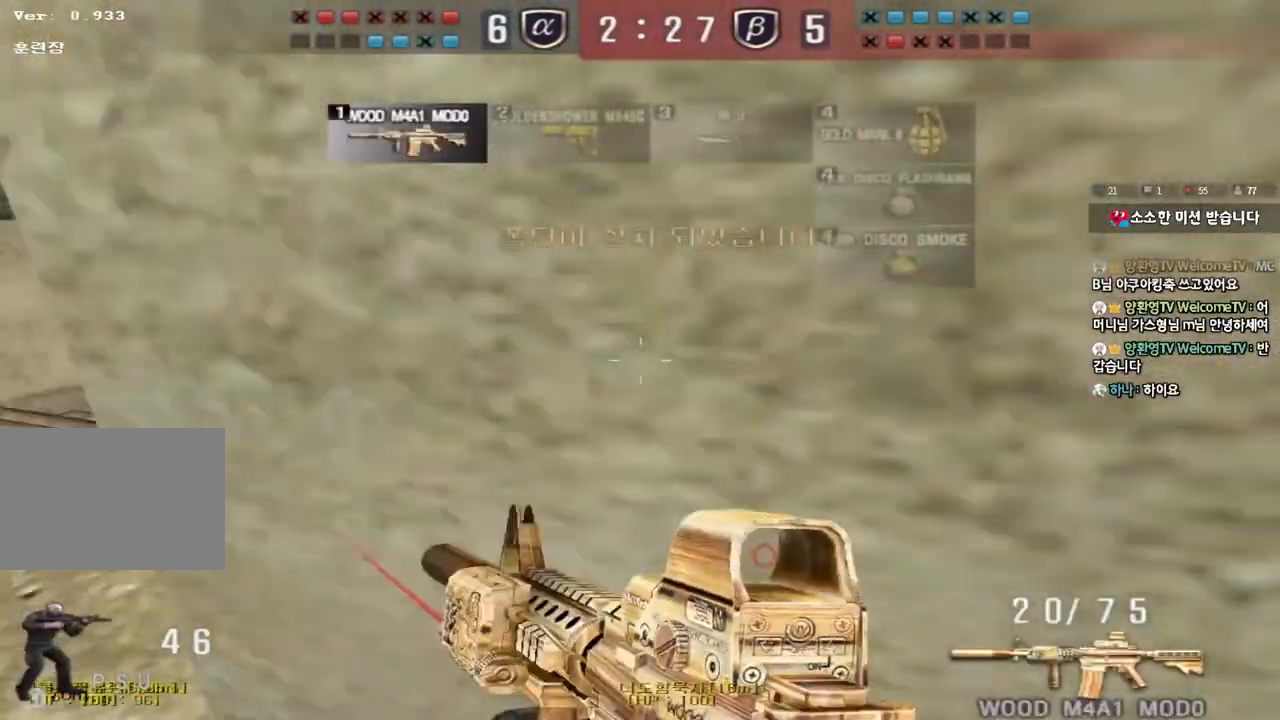
{"keys": ["shift"], "events": [[67, "space", "up"]]}
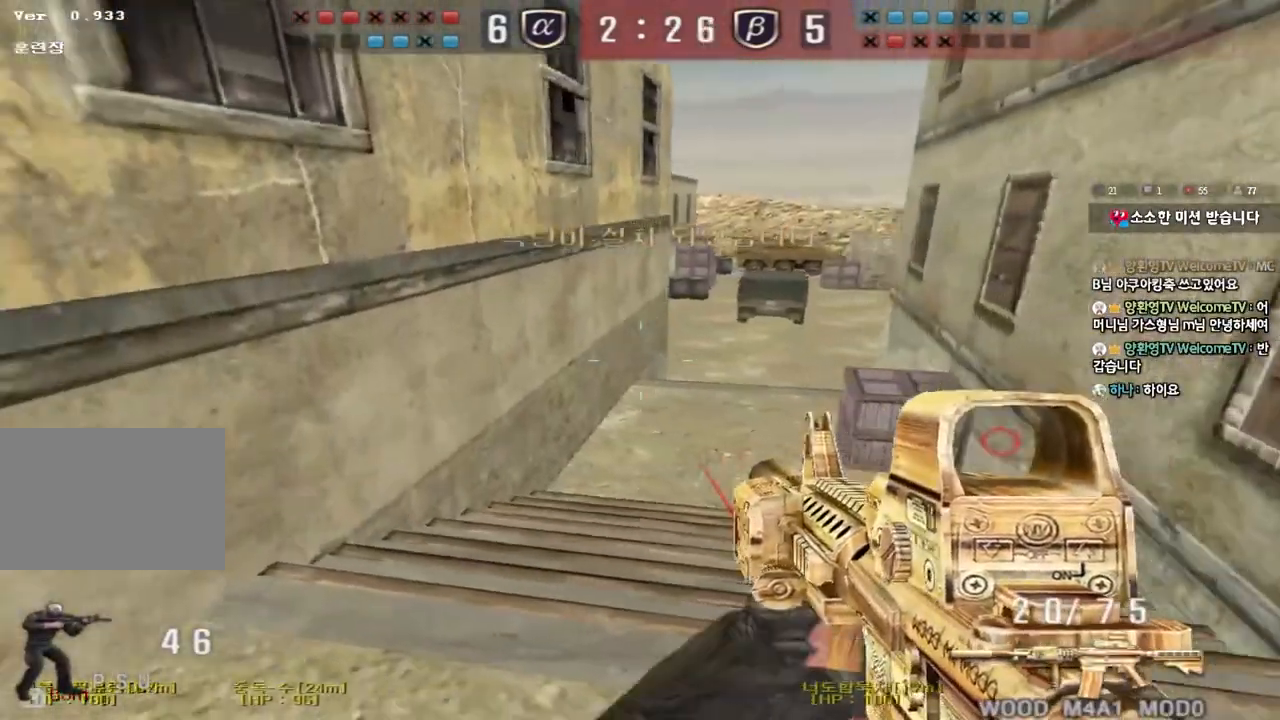
{"keys": ["d", "w"], "events": [[17, "shift", "up"], [67, "a", "down"], [67, "w", "down"], [283, "ctrl", "down"], [300, "w", "up"], [317, "a", "up"], [383, "ctrl", "up"], [383, "d", "down"], [383, "w", "down"]]}
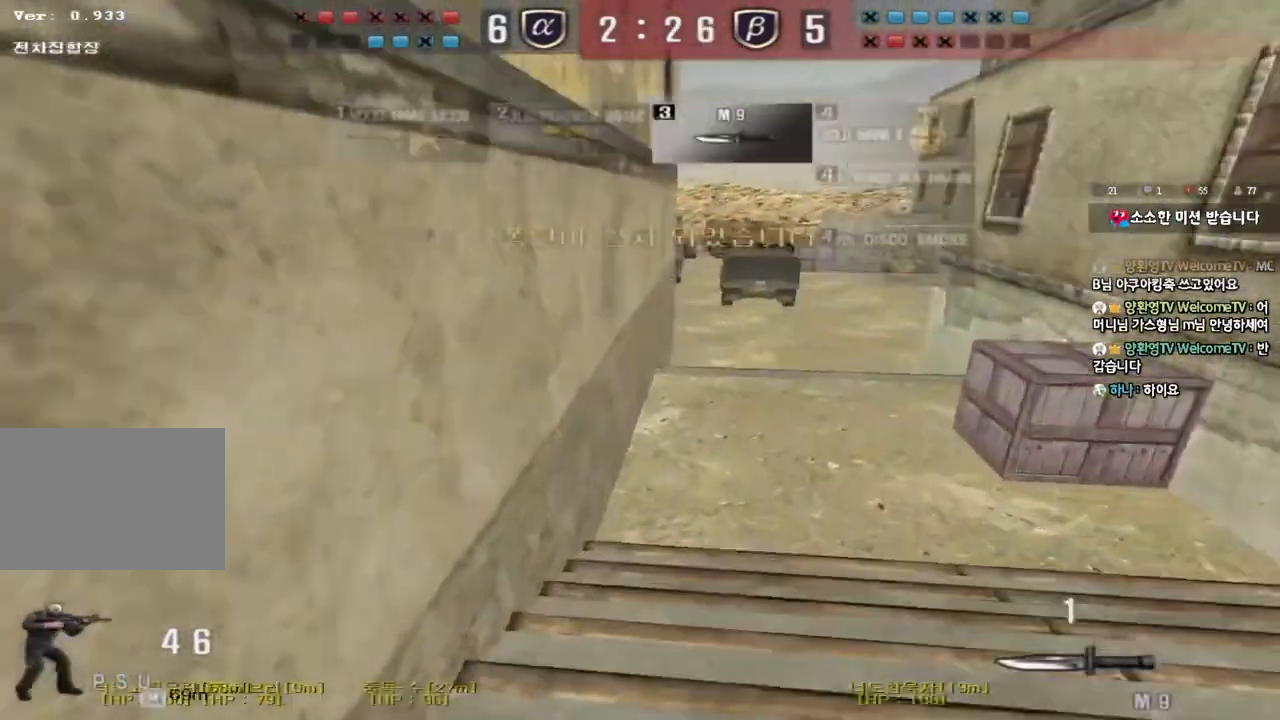
{"keys": ["d", "w"], "events": [[167, "ctrl", "down"], [183, "d", "up"], [217, "w", "up"], [283, "ctrl", "up"], [300, "d", "down"], [300, "w", "down"]]}
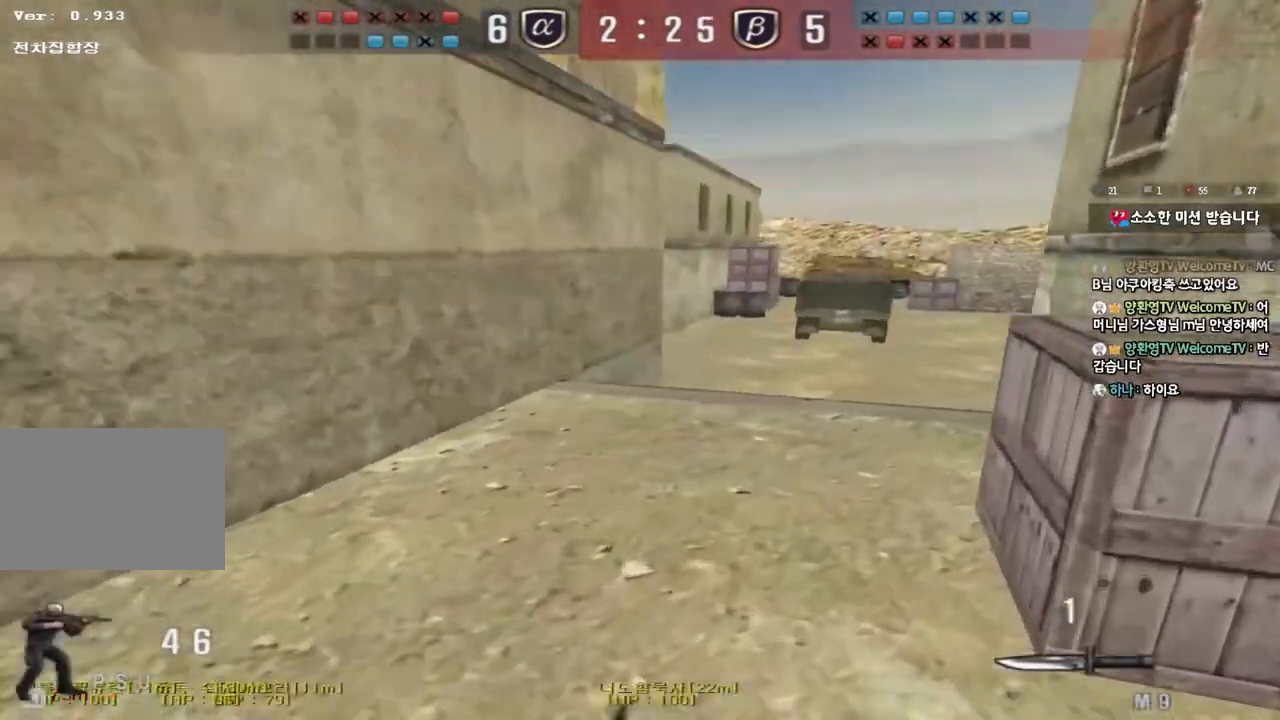
{"keys": [], "events": [[17, "ctrl", "down"], [33, "d", "up"], [33, "w", "up"], [133, "a", "down"], [133, "ctrl", "up"], [150, "w", "down"], [417, "ctrl", "down"], [433, "w", "up"], [450, "a", "up"], [500, "ctrl", "up"]]}
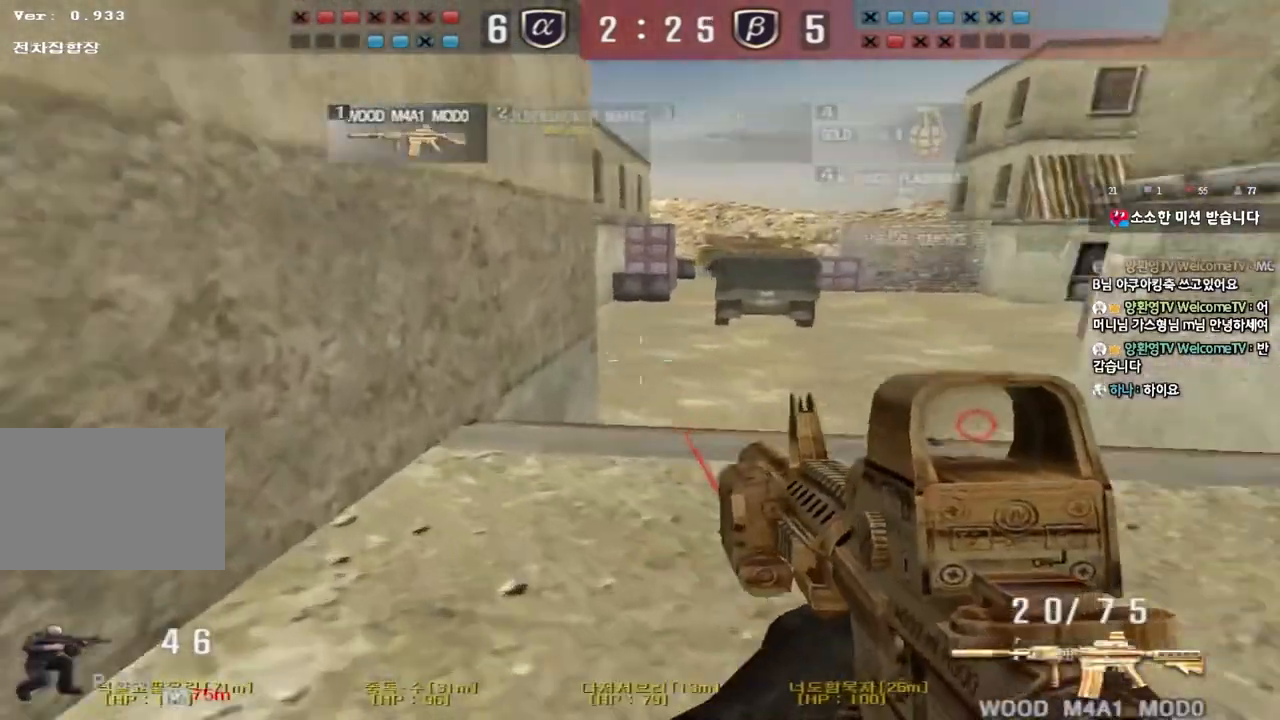
{"keys": ["d", "w"], "events": [[33, "a", "down"], [33, "w", "down"], [217, "w", "up"], [233, "a", "up"], [233, "ctrl", "down"], [300, "ctrl", "up"], [300, "w", "down"], [317, "d", "down"]]}
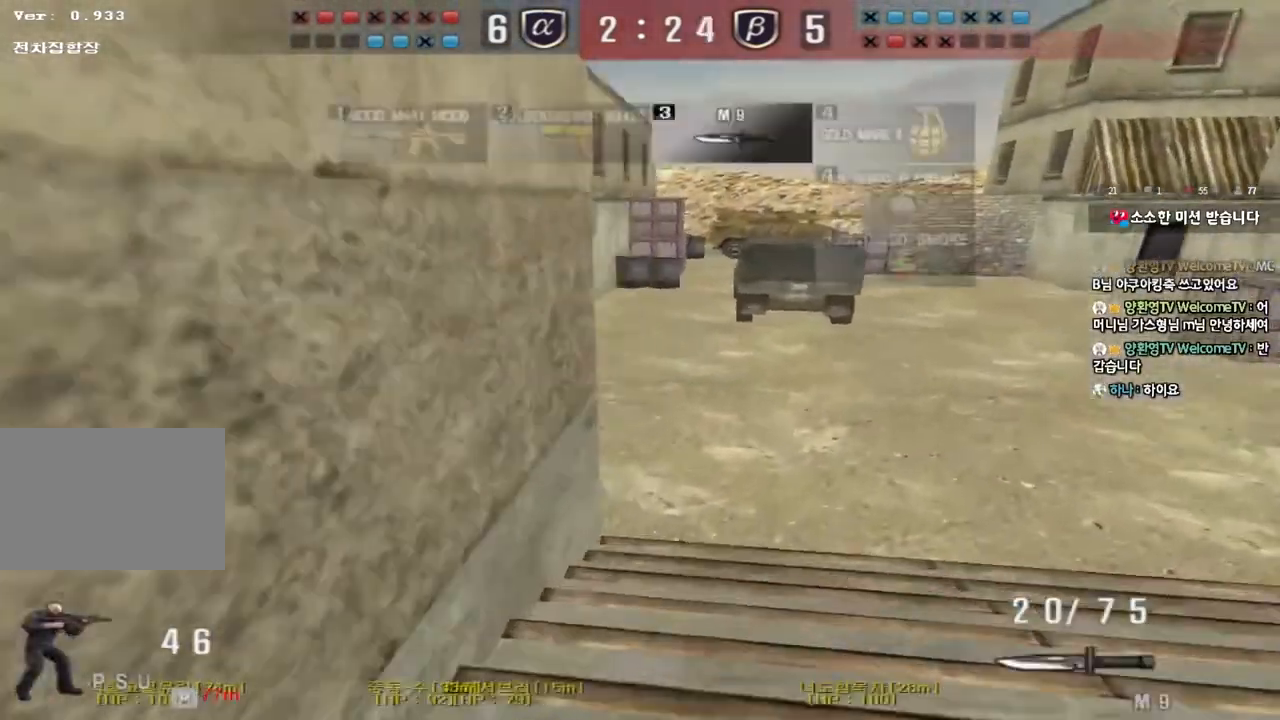
{"keys": ["ctrl"], "events": [[133, "ctrl", "down"], [133, "d", "up"], [150, "w", "up"], [233, "ctrl", "up"], [250, "d", "down"], [250, "w", "down"], [500, "ctrl", "down"], [500, "d", "up"], [500, "w", "up"]]}
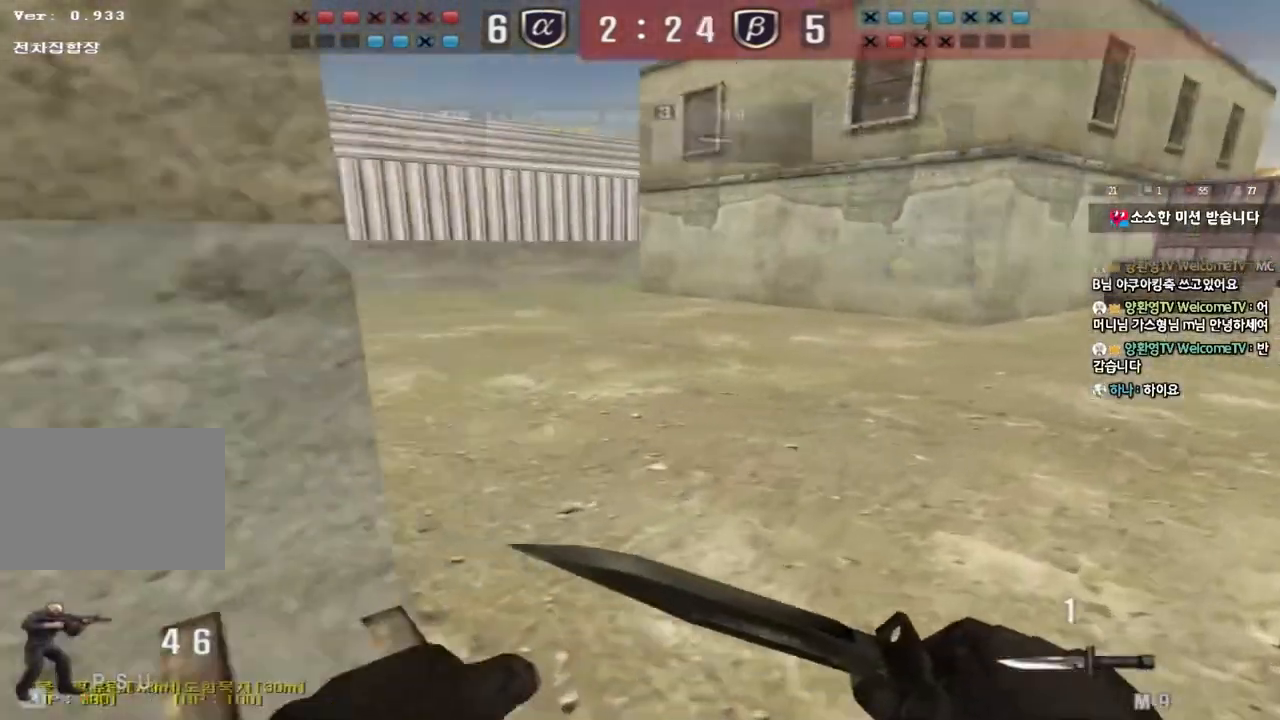
{"keys": [], "events": [[100, "a", "down"], [117, "ctrl", "up"], [117, "w", "down"], [417, "a", "up"], [417, "ctrl", "down"], [417, "w", "up"], [500, "ctrl", "up"]]}
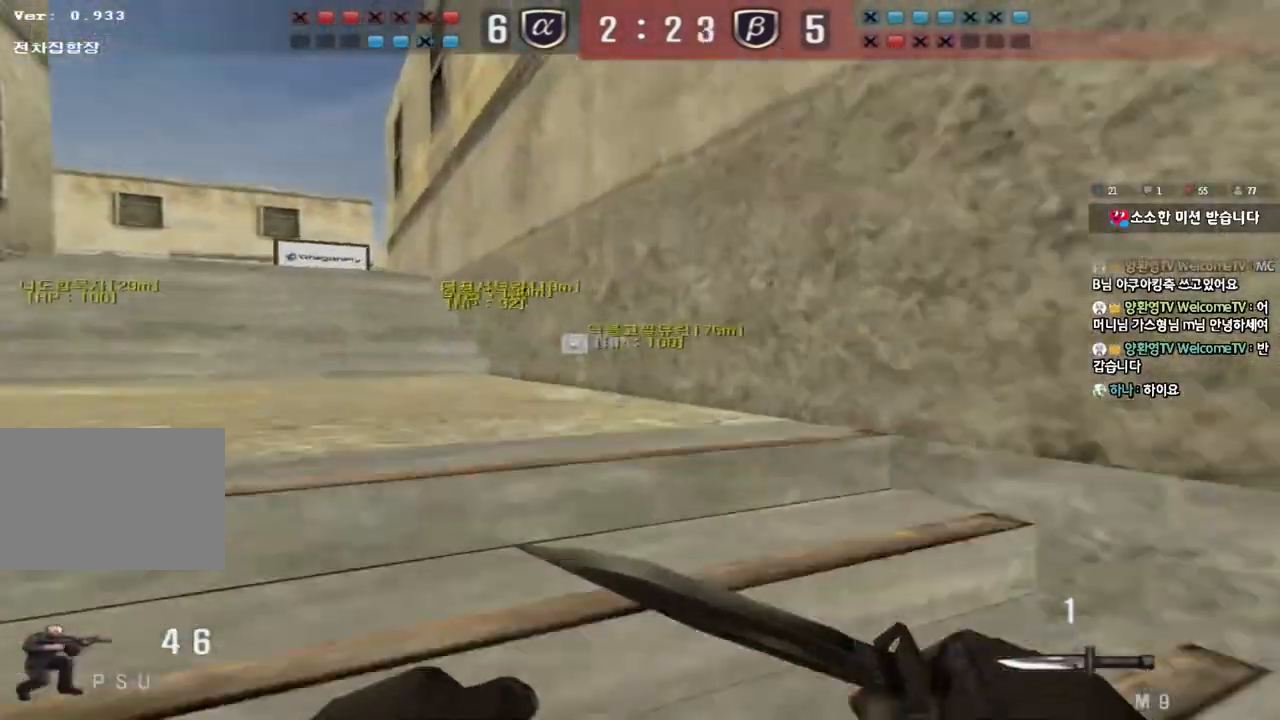
{"keys": ["d", "w"], "events": [[17, "d", "down"], [17, "w", "down"], [300, "ctrl", "down"], [300, "d", "up"], [333, "w", "up"], [400, "ctrl", "up"], [400, "d", "down"], [400, "w", "down"]]}
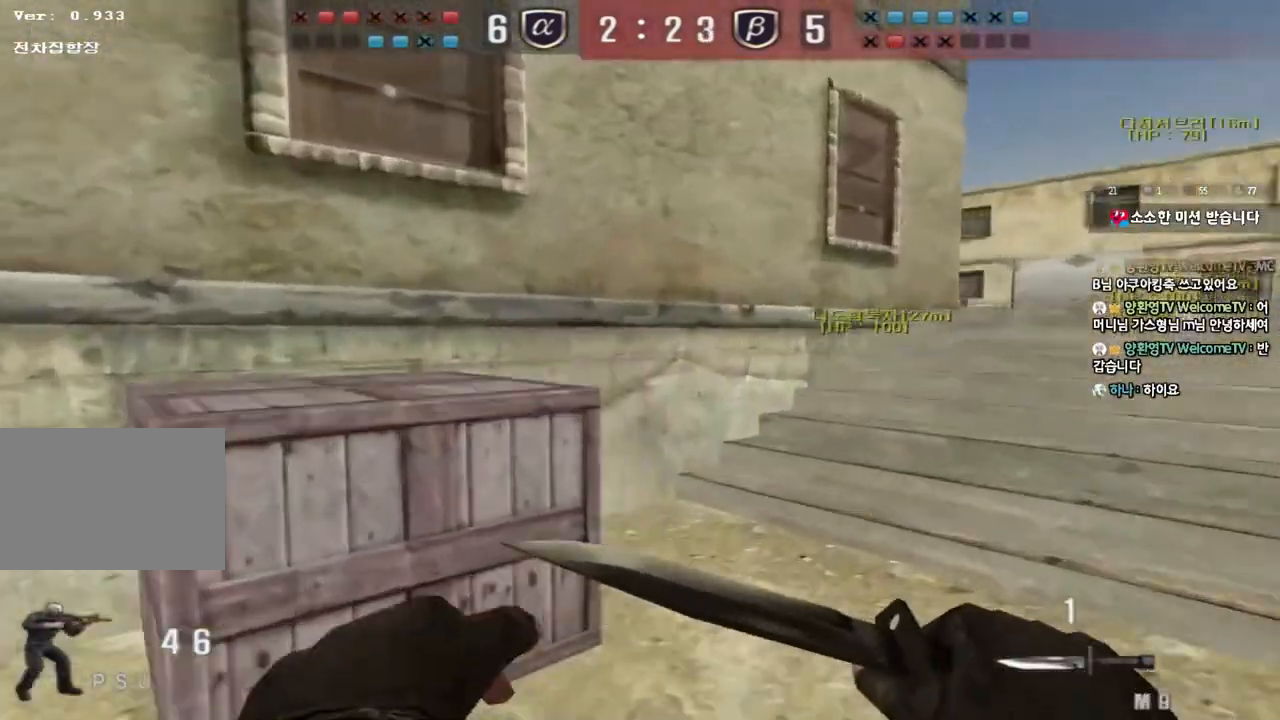
{"keys": ["d", "w"], "events": [[217, "ctrl", "down"], [217, "d", "up"], [233, "w", "up"], [300, "ctrl", "up"], [317, "d", "down"], [317, "w", "down"]]}
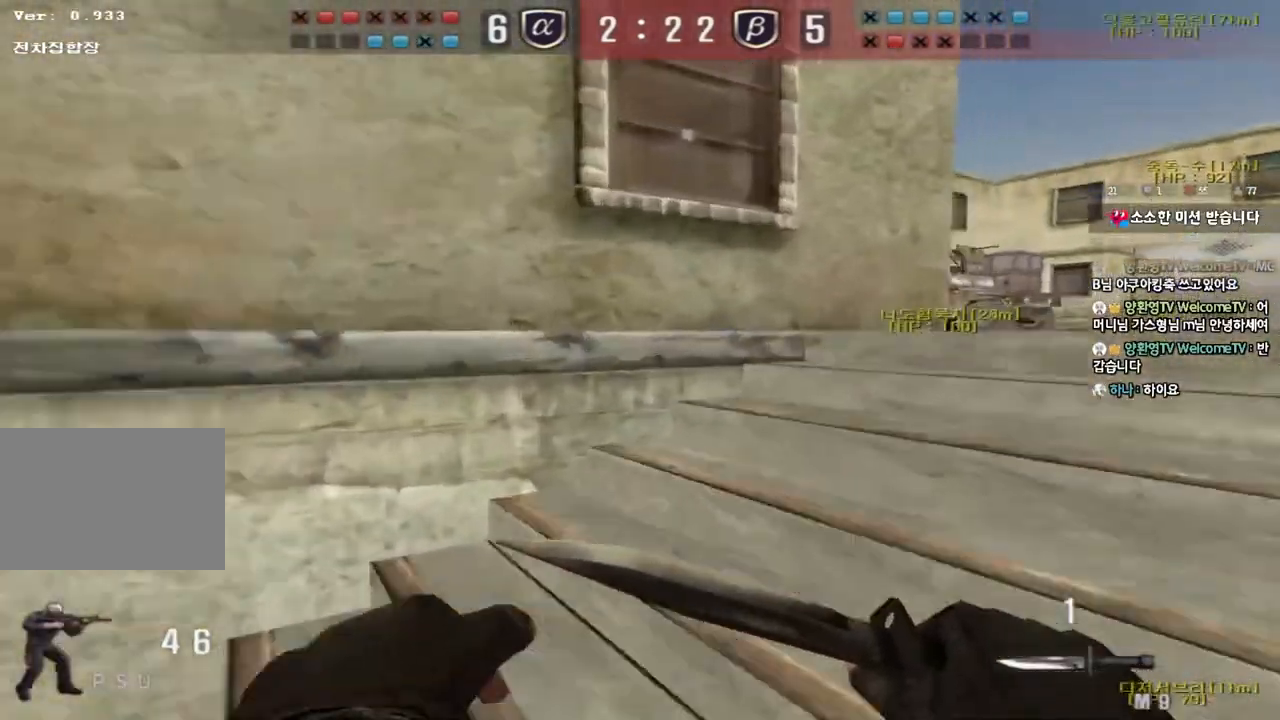
{"keys": ["ctrl"], "events": [[83, "d", "up"], [100, "ctrl", "down"], [117, "w", "up"], [183, "ctrl", "up"], [200, "d", "down"], [200, "w", "down"], [450, "ctrl", "down"], [450, "d", "up"], [467, "w", "up"]]}
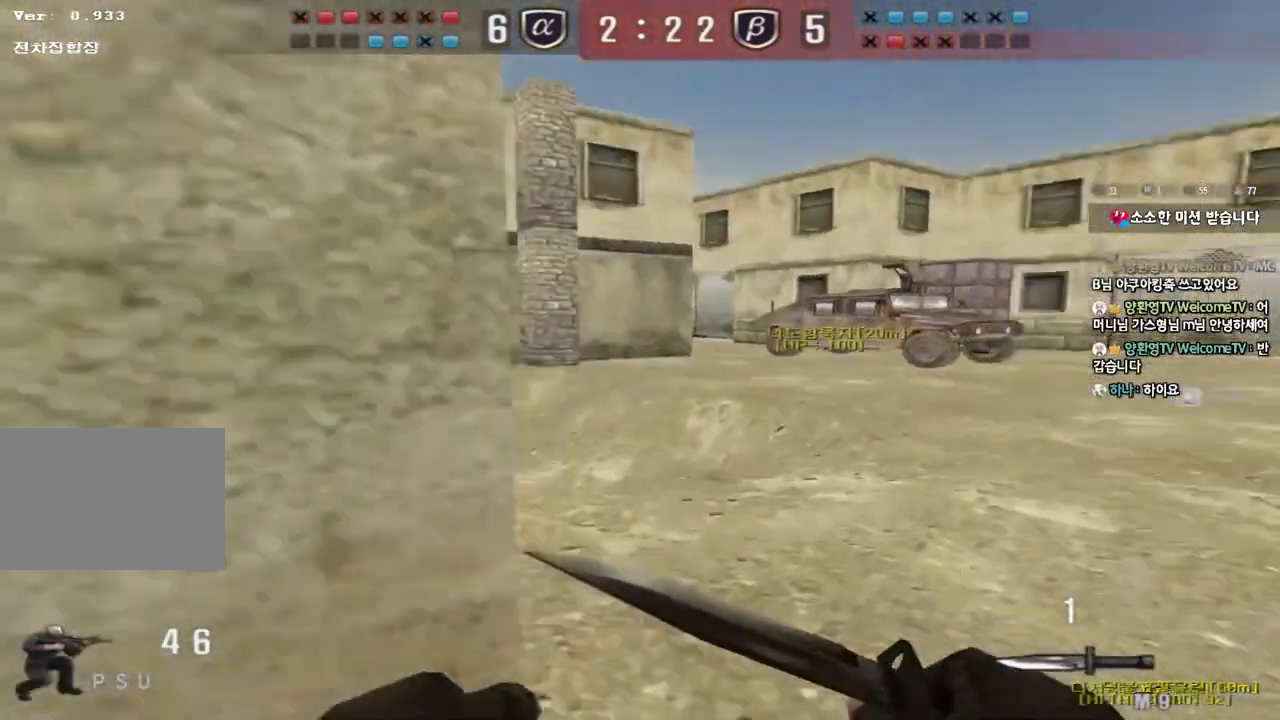
{"keys": ["w"], "events": [[67, "a", "down"], [67, "ctrl", "up"], [67, "w", "down"], [383, "ctrl", "down"], [383, "w", "up"], [400, "a", "up"], [483, "ctrl", "up"], [500, "w", "down"]]}
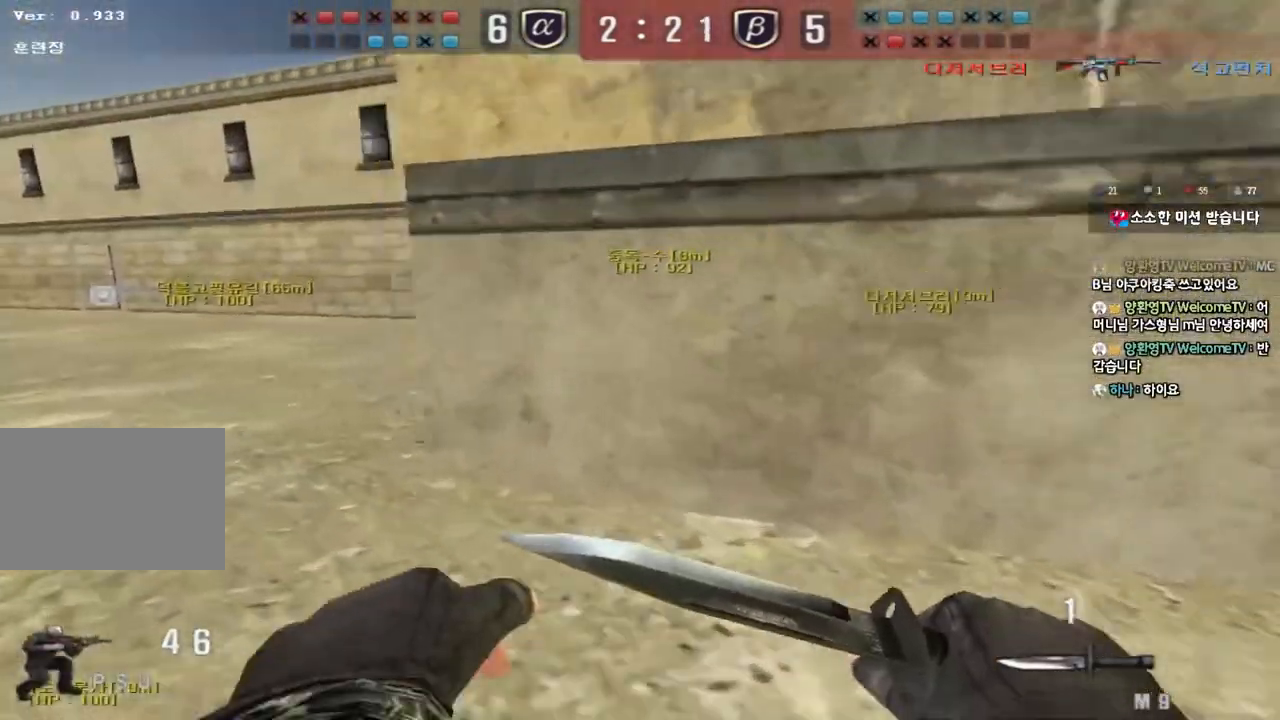
{"keys": ["a", "w"], "events": [[17, "a", "down"], [300, "ctrl", "down"], [317, "w", "up"], [333, "a", "up"], [417, "w", "down"], [433, "a", "down"], [433, "ctrl", "up"]]}
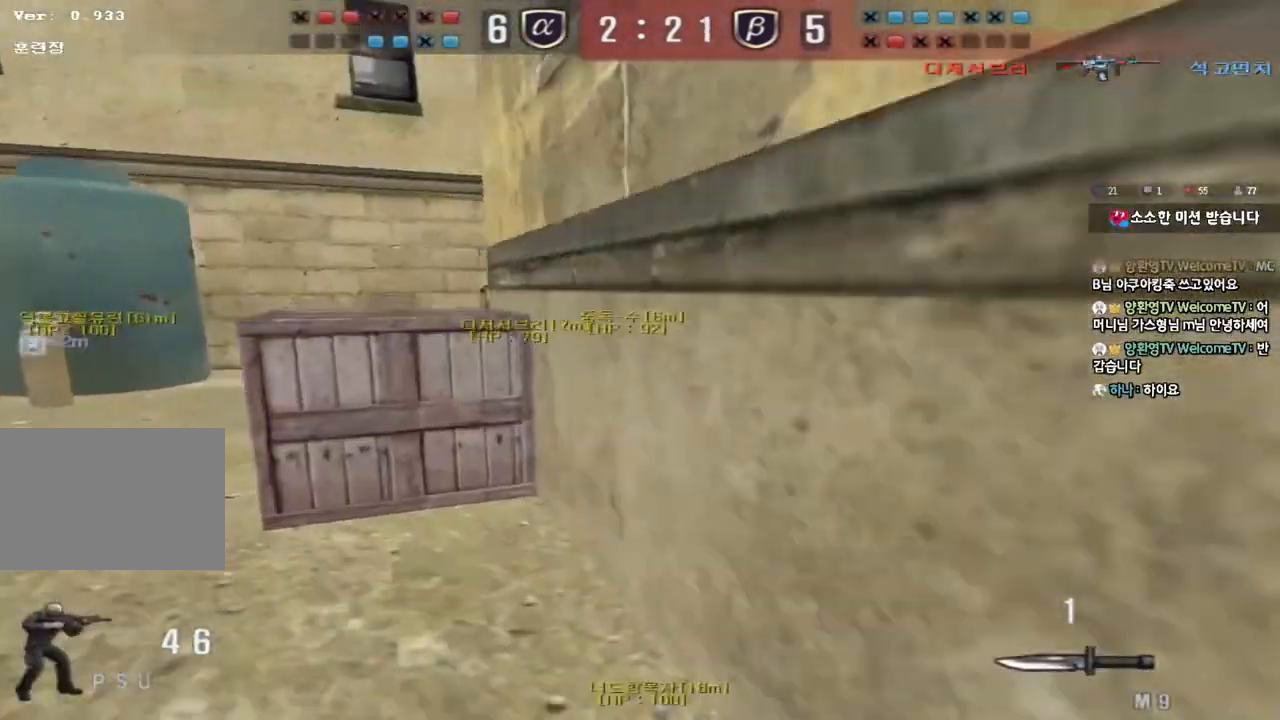
{"keys": ["a", "w"], "events": [[217, "ctrl", "down"], [217, "w", "up"], [233, "a", "up"], [300, "ctrl", "up"], [317, "a", "down"], [317, "w", "down"]]}
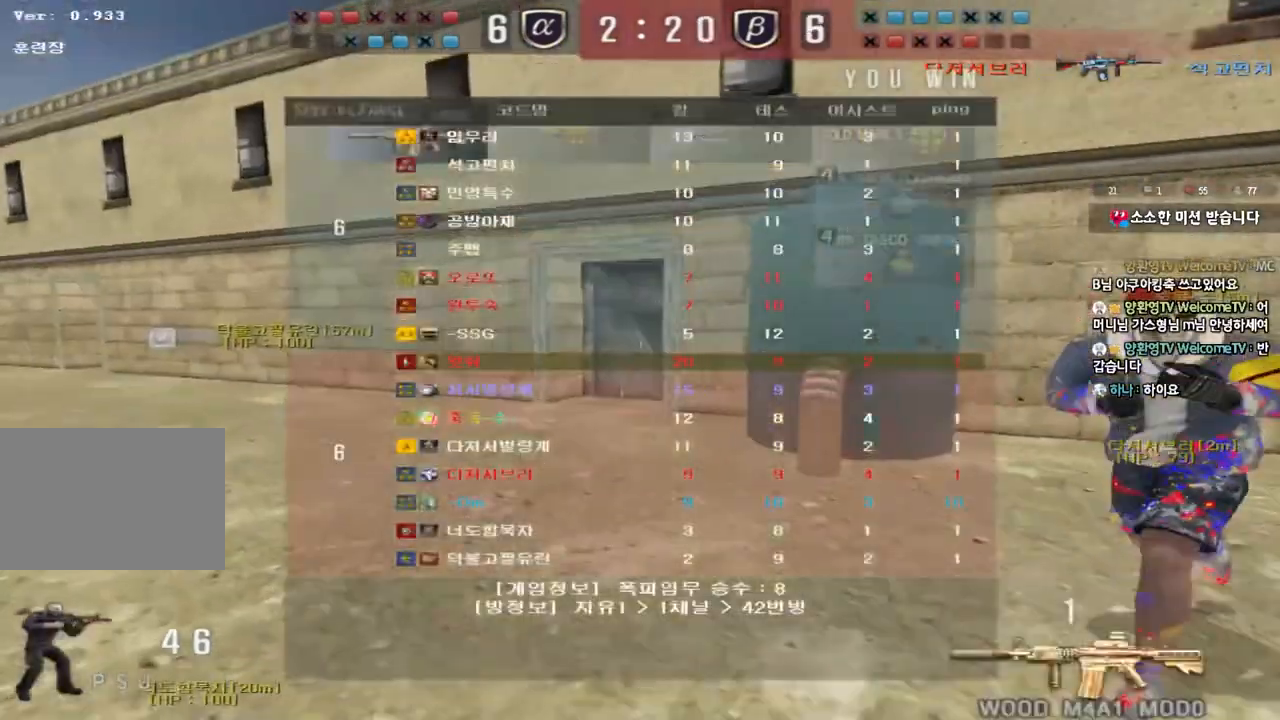
{"keys": ["a", "ctrl"], "events": [[100, "ctrl", "down"], [100, "w", "up"], [117, "a", "up"], [200, "a", "down"], [217, "w", "down"], [250, "ctrl", "up"], [267, "r", "down"], [383, "r", "up"], [500, "ctrl", "down"], [500, "w", "up"]]}
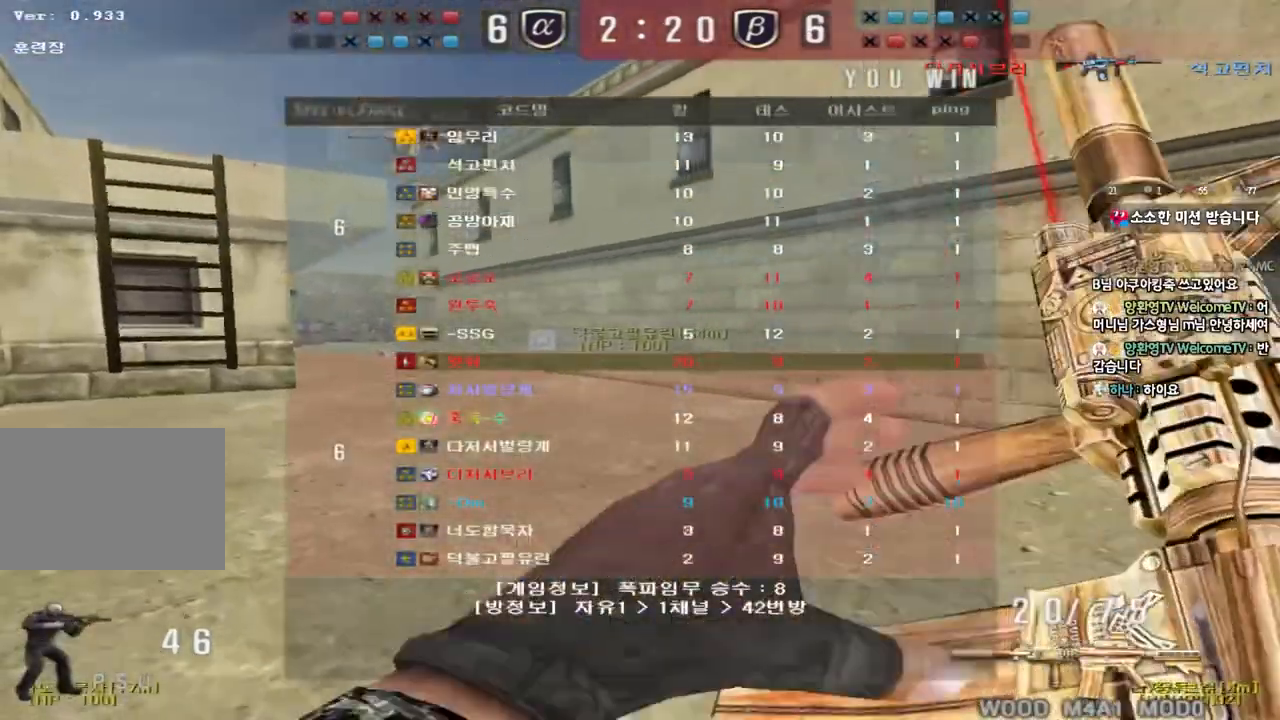
{"keys": ["a", "w"], "events": [[17, "a", "up"], [117, "a", "down"], [117, "w", "down"], [133, "ctrl", "up"], [367, "ctrl", "down"], [367, "w", "up"], [383, "a", "up"], [483, "w", "down"], [500, "a", "down"], [500, "ctrl", "up"]]}
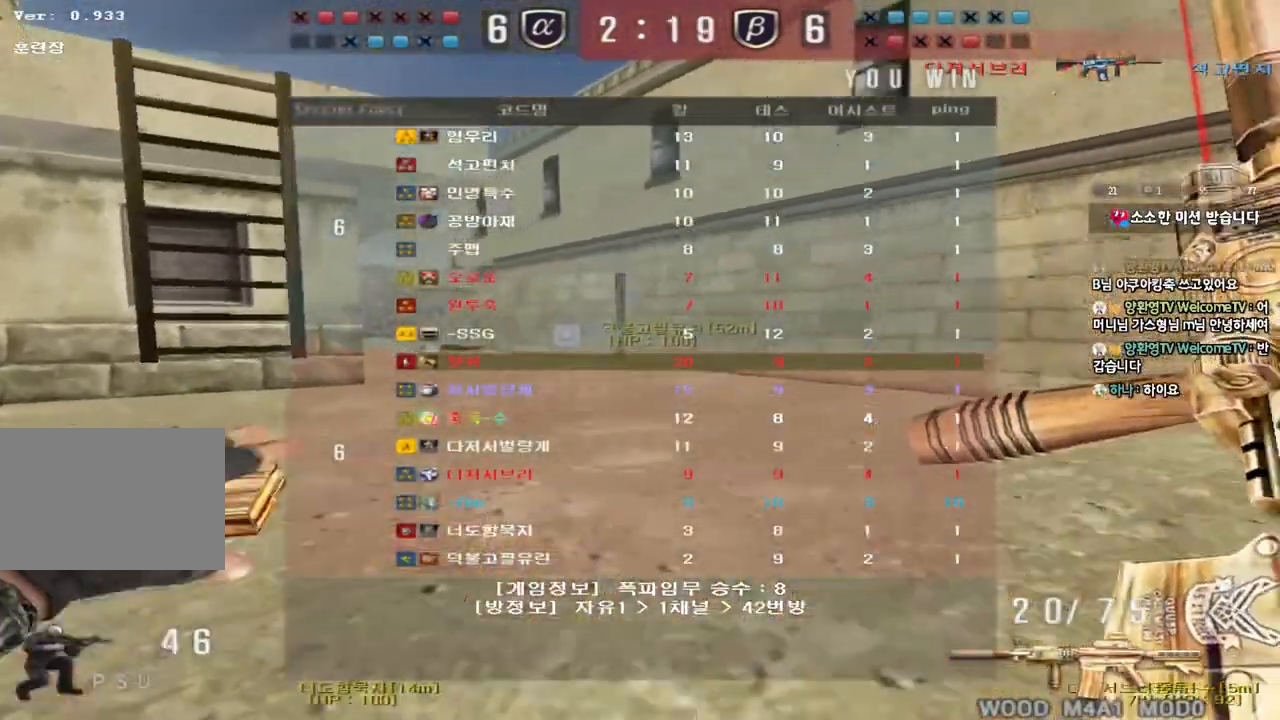
{"keys": ["a", "w"], "events": [[233, "ctrl", "down"], [250, "w", "up"], [267, "a", "up"], [367, "w", "down"], [383, "a", "down"], [383, "ctrl", "up"]]}
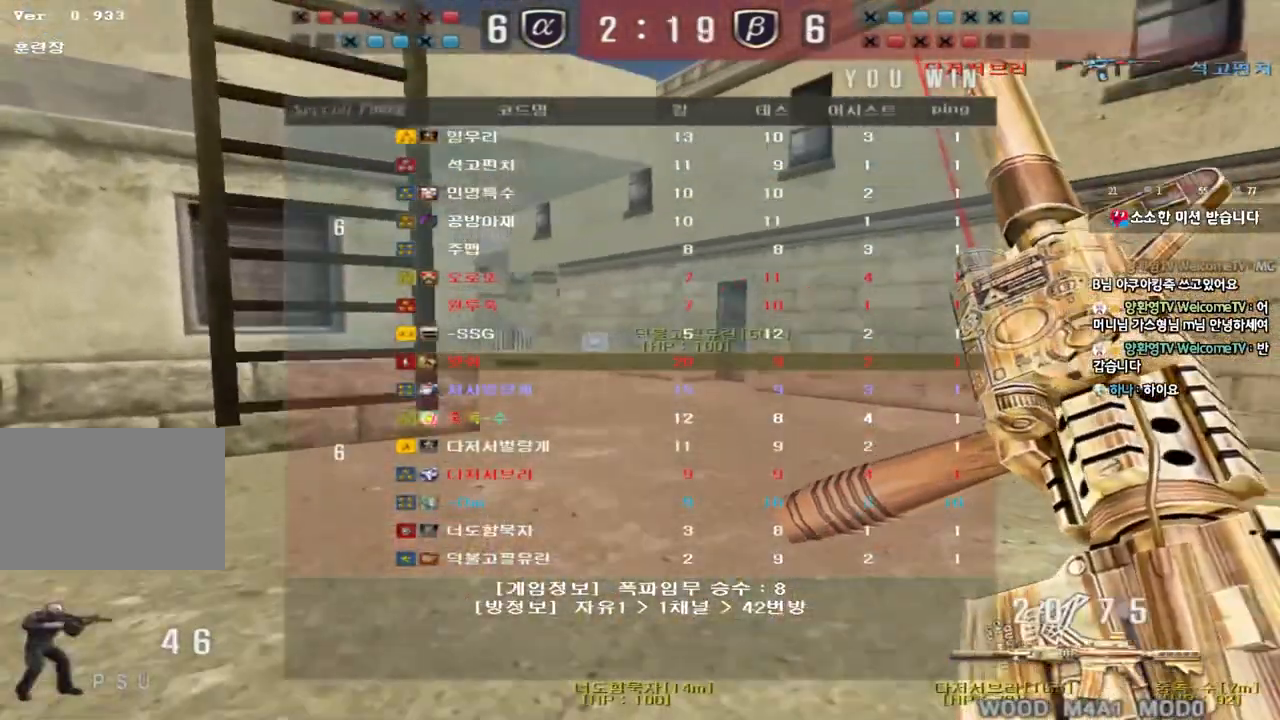
{"keys": ["a", "w"], "events": [[200, "ctrl", "down"], [200, "w", "up"], [233, "a", "up"], [317, "a", "down"], [317, "w", "down"], [333, "ctrl", "up"]]}
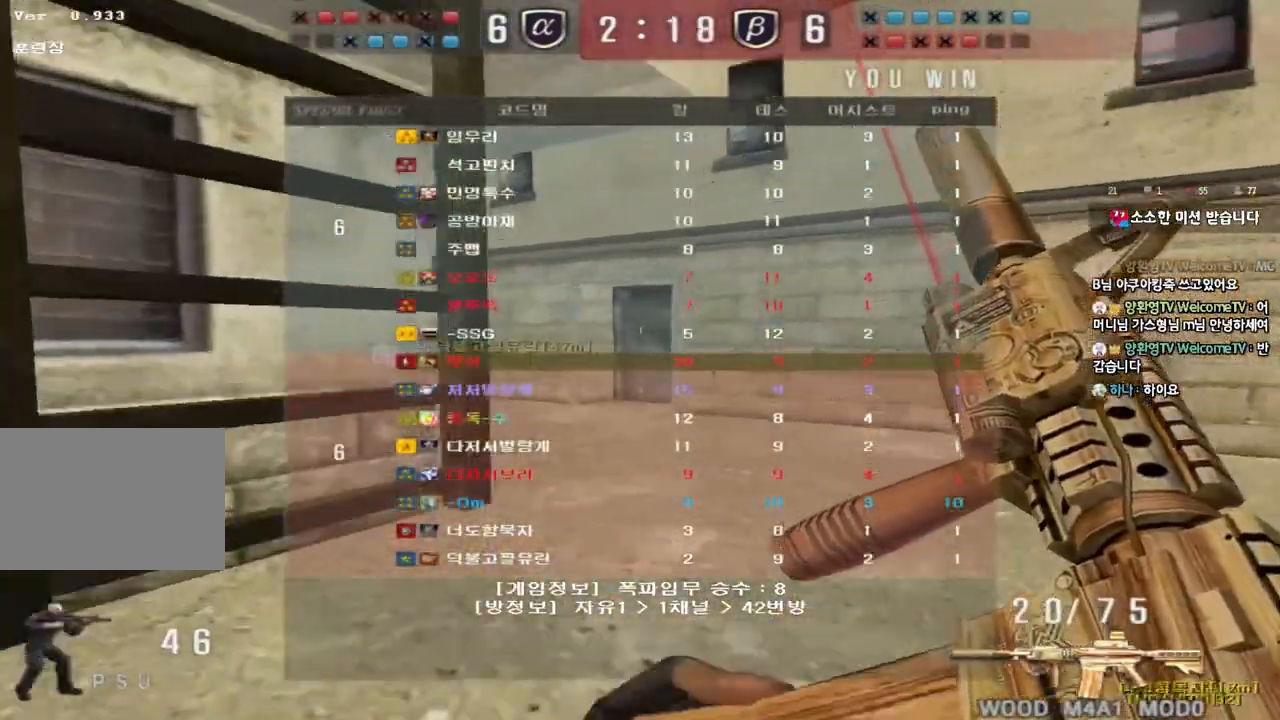
{"keys": ["w"], "events": [[100, "a", "up"], [100, "space", "down"], [217, "space", "up"]]}
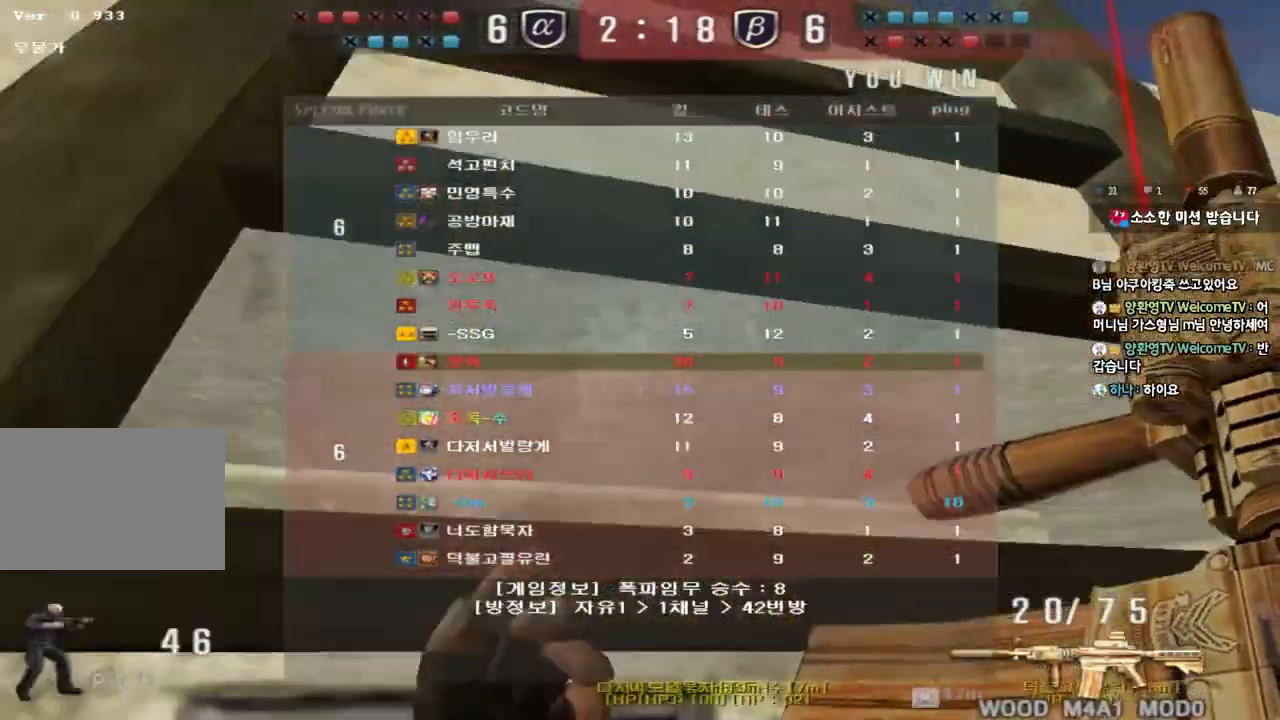
{"keys": ["a", "w"], "events": [[350, "a", "down"]]}